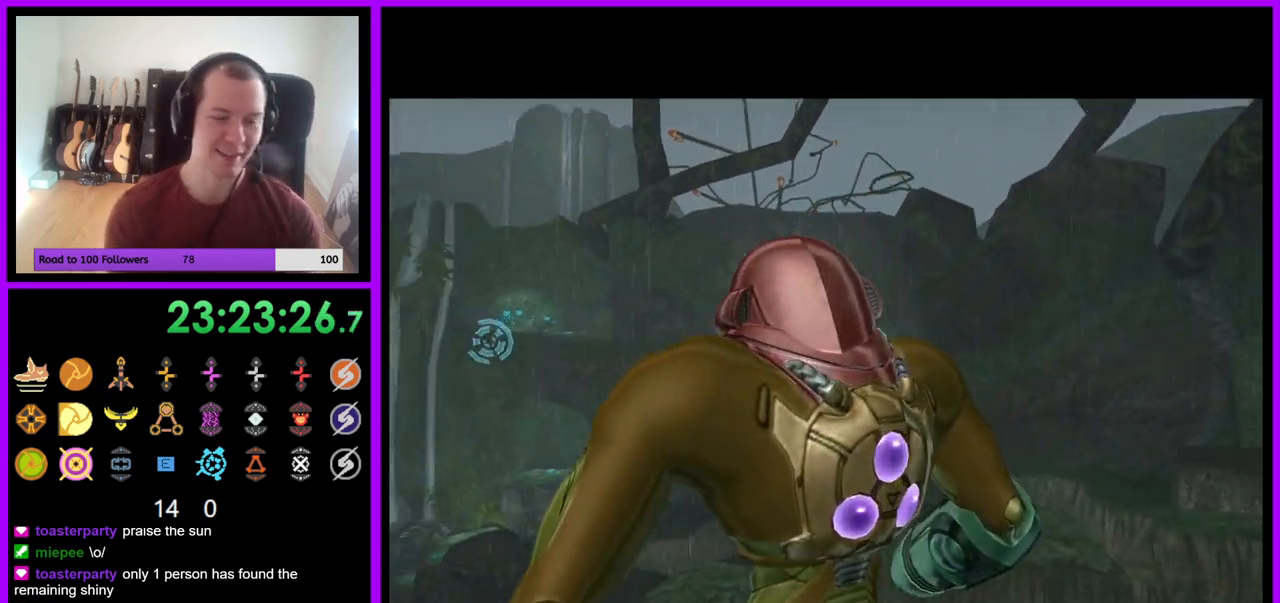
Gameplay with a controller (Nintendo layout); each line is a JSON object with the inputs held at the frame after it. "events" lists button and stick changes between this image and that frame as [ms after this image, input, new state], when the widget could be followed in between. Not read: L3 R3 START Z.
{"buttons": [], "left_stick": "center", "right_stick": "center", "events": []}
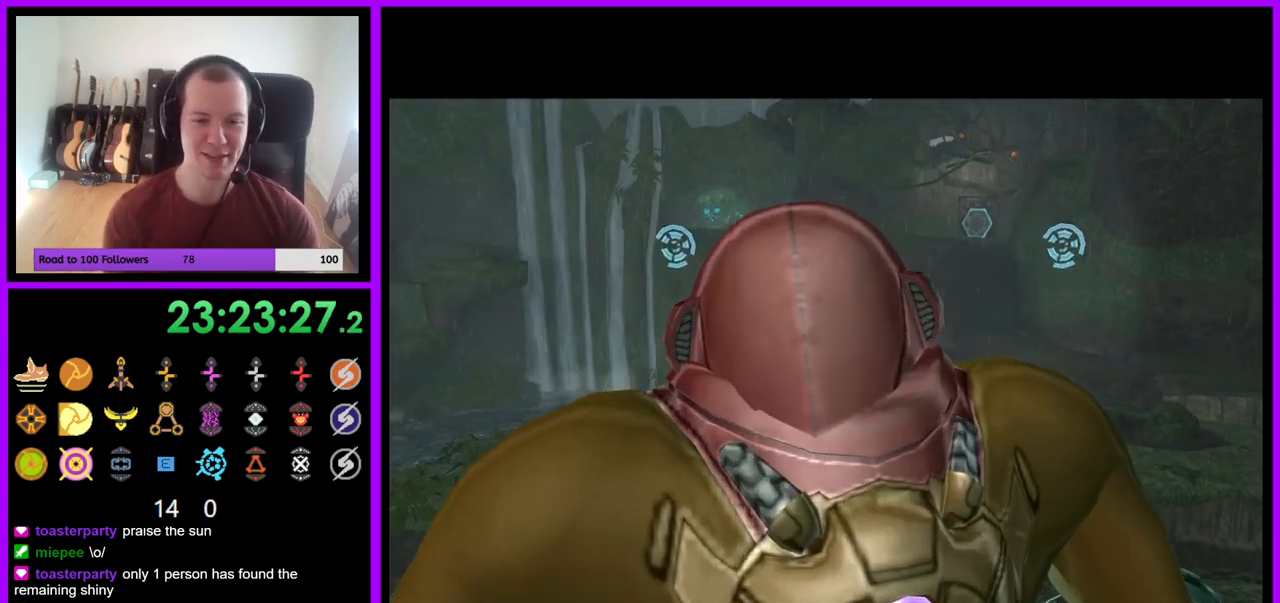
{"buttons": [], "left_stick": "center", "right_stick": "center", "events": []}
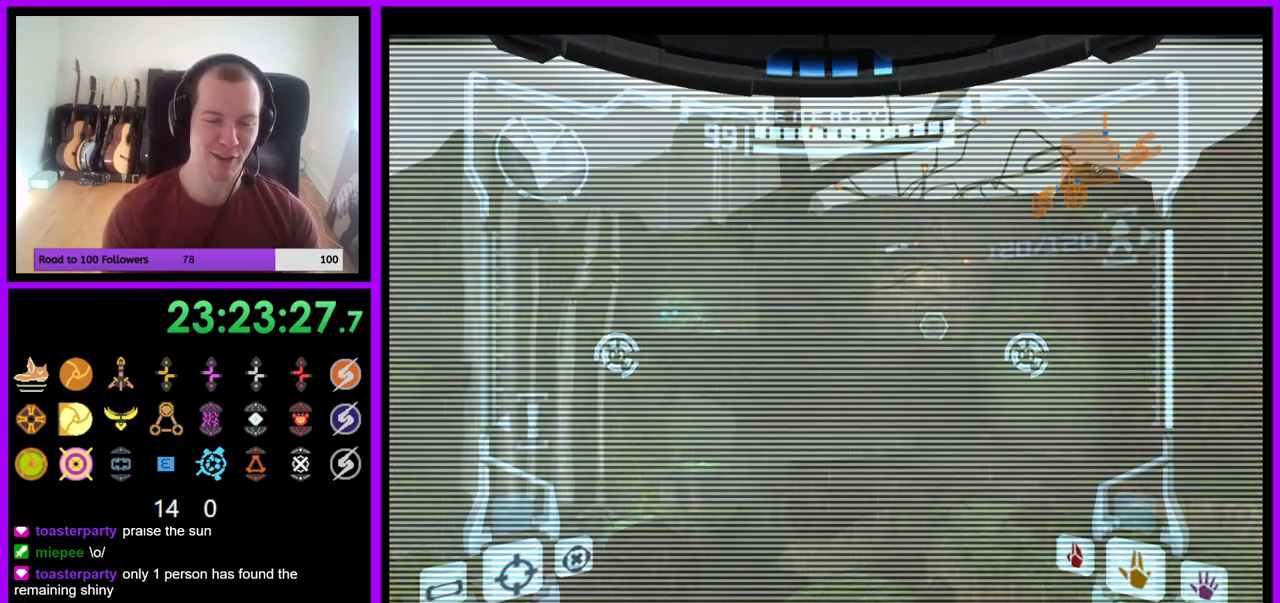
{"buttons": [], "left_stick": "center", "right_stick": "center", "events": []}
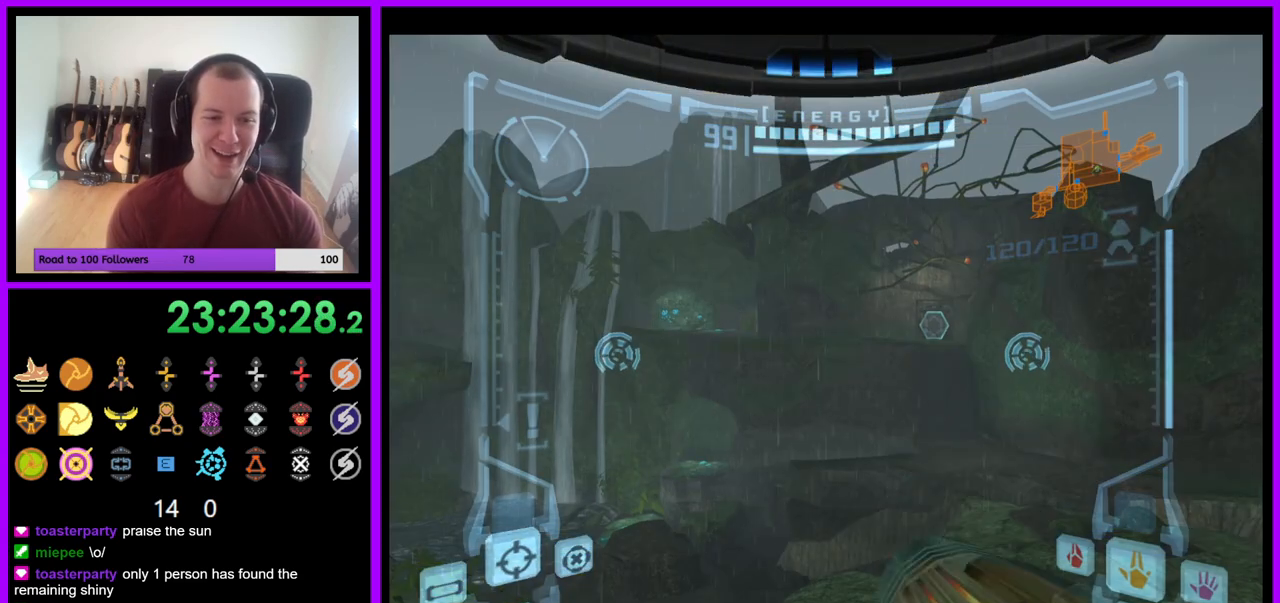
{"buttons": ["R1"], "left_stick": "center", "right_stick": "center", "events": [[100, "R1", "down"], [317, "left_stick", "left"], [483, "left_stick", "center"]]}
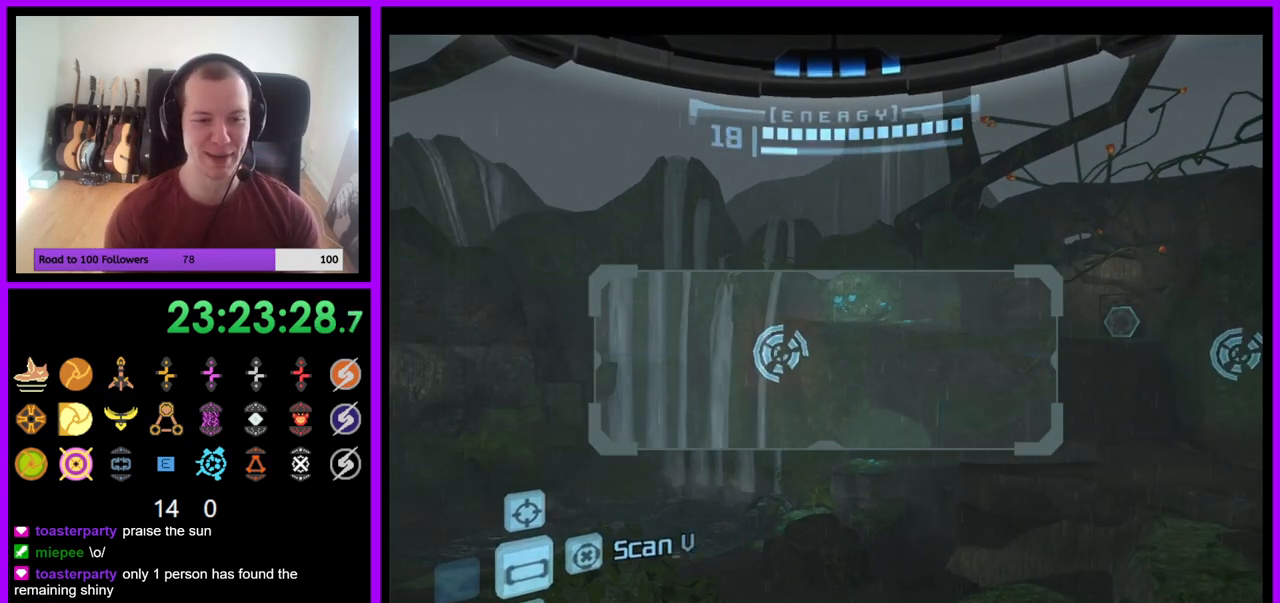
{"buttons": ["L1"], "left_stick": "center", "right_stick": "center", "events": [[450, "L1", "down"], [450, "R1", "up"]]}
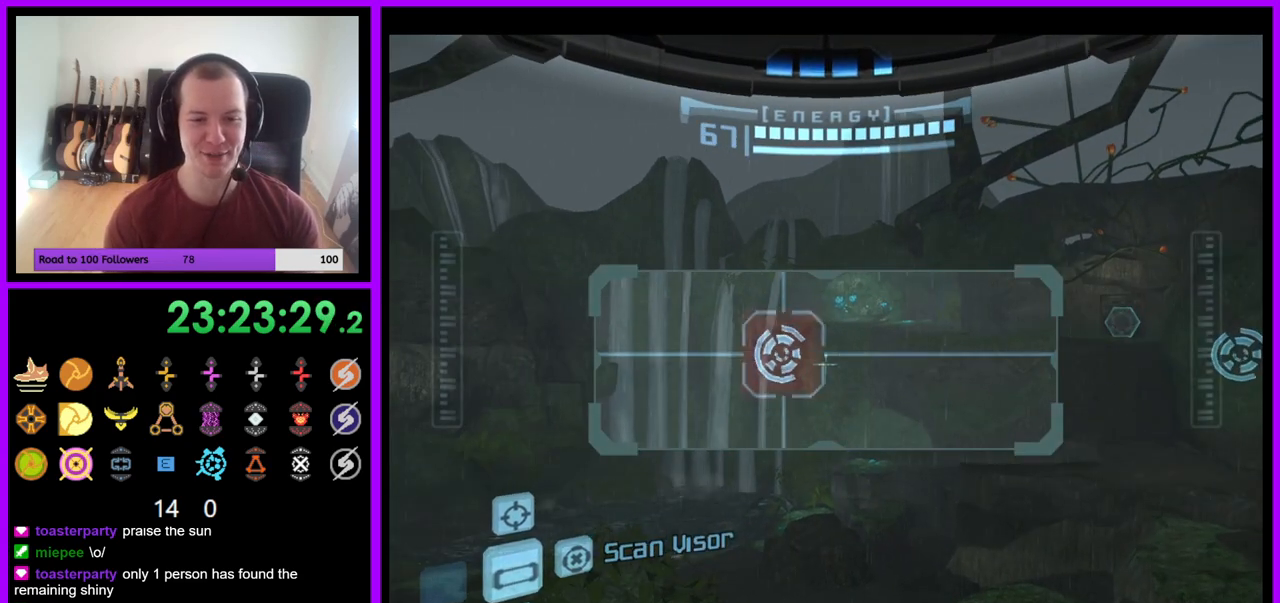
{"buttons": [], "left_stick": "center", "right_stick": "center", "events": [[467, "L1", "up"]]}
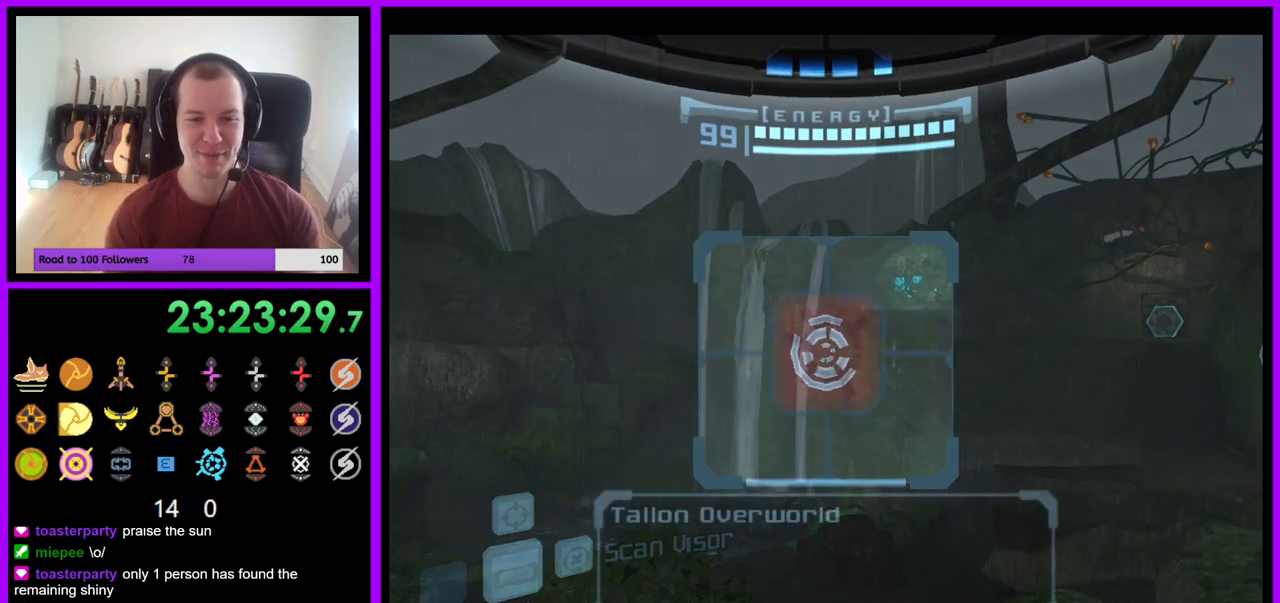
{"buttons": ["L1"], "left_stick": "center", "right_stick": "center", "events": [[50, "L1", "down"]]}
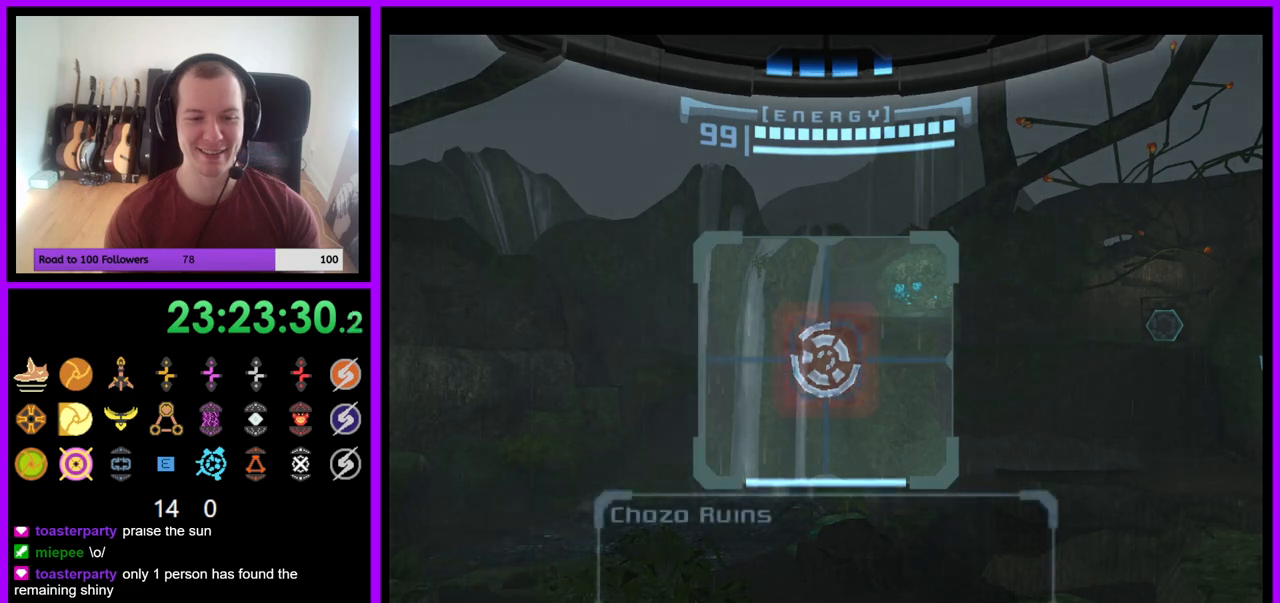
{"buttons": [], "left_stick": "center", "right_stick": "center", "events": [[183, "L1", "up"]]}
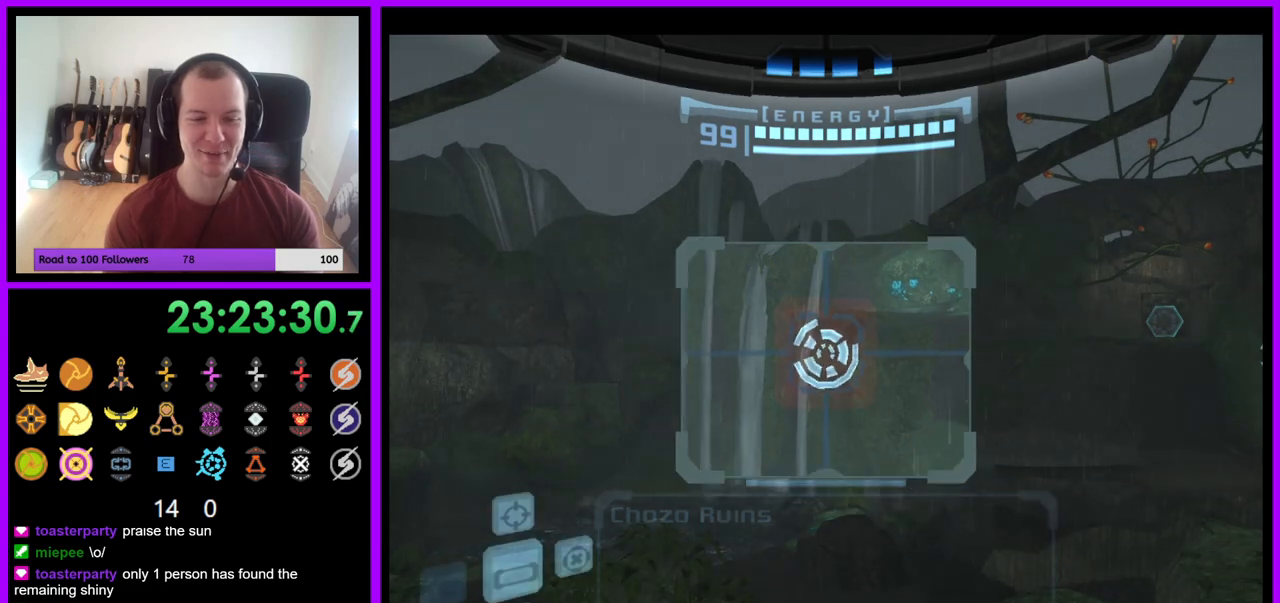
{"buttons": [], "left_stick": "right", "right_stick": "center", "events": [[467, "left_stick", "right"]]}
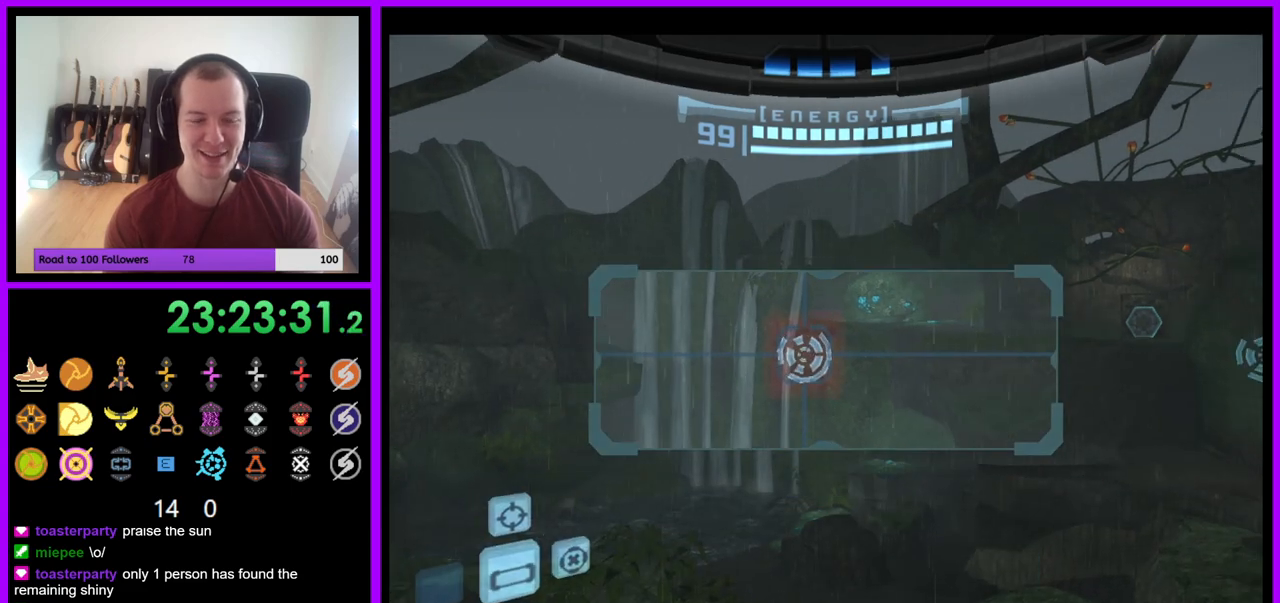
{"buttons": [], "left_stick": "center", "right_stick": "center"}
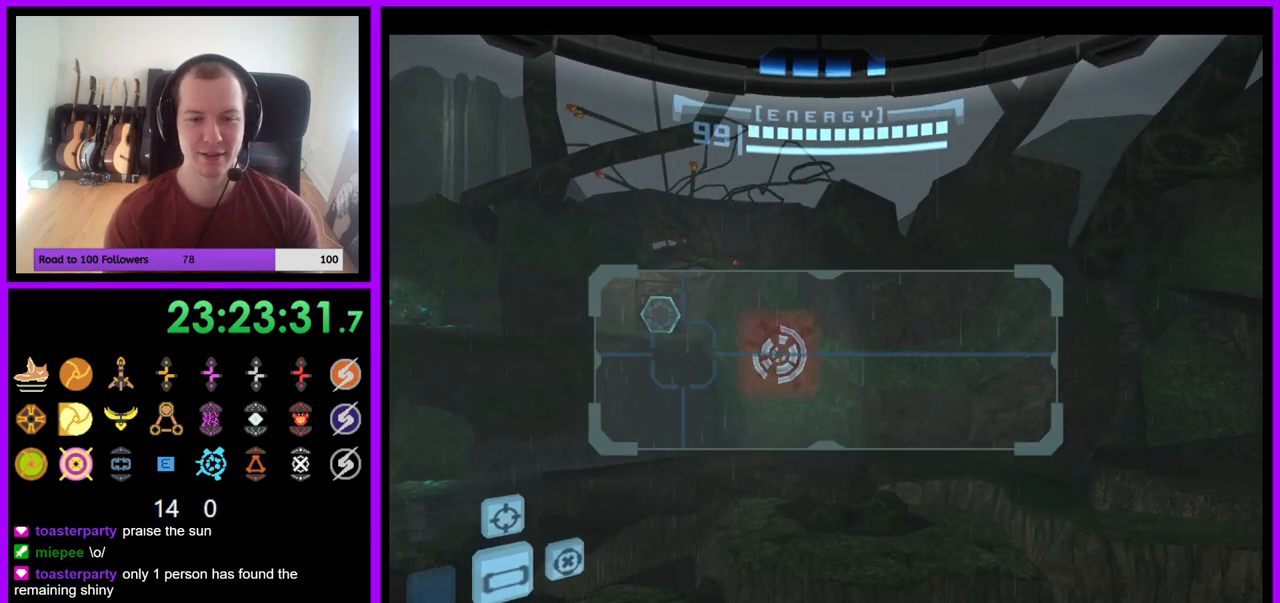
{"buttons": ["L1"], "left_stick": "center", "right_stick": "center", "events": [[17, "L1", "down"]]}
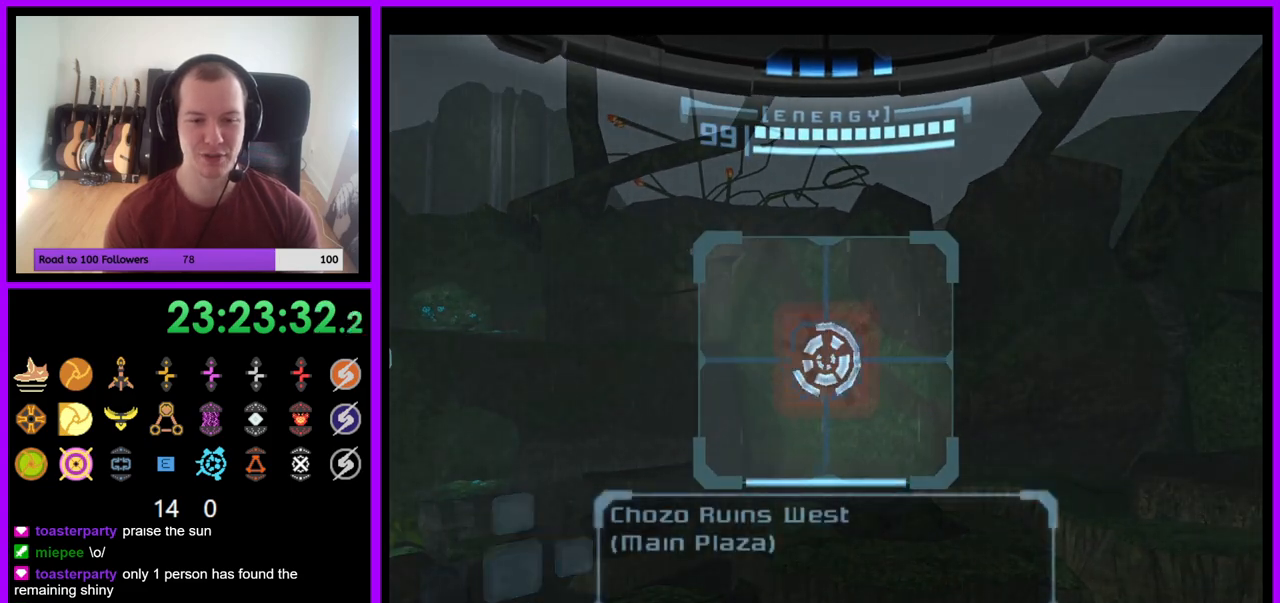
{"buttons": ["L1"], "left_stick": "center", "right_stick": "center", "events": []}
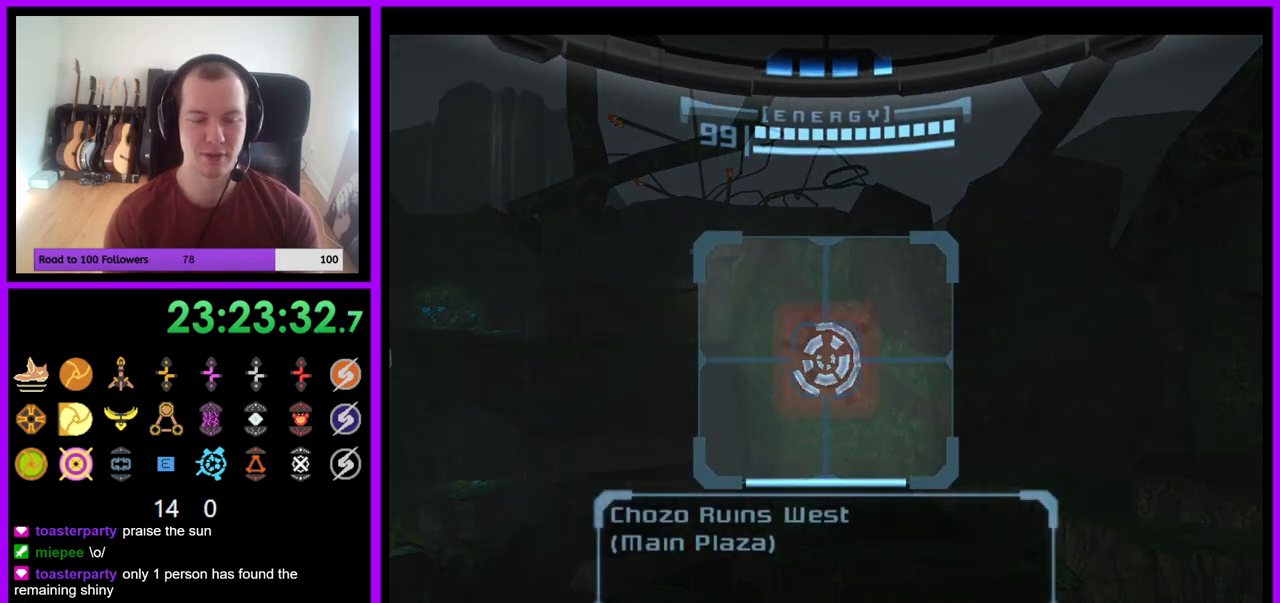
{"buttons": ["L1"], "left_stick": "center", "right_stick": "center", "events": [[83, "L1", "up"], [317, "L1", "down"]]}
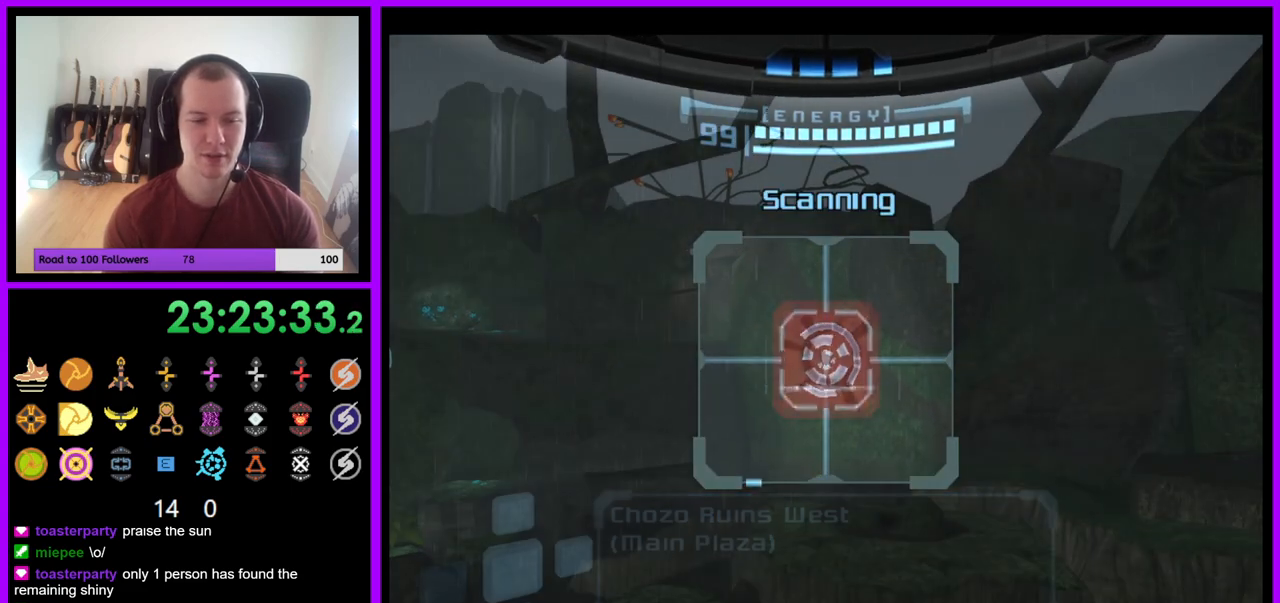
{"buttons": ["L1"], "left_stick": "center", "right_stick": "center", "events": []}
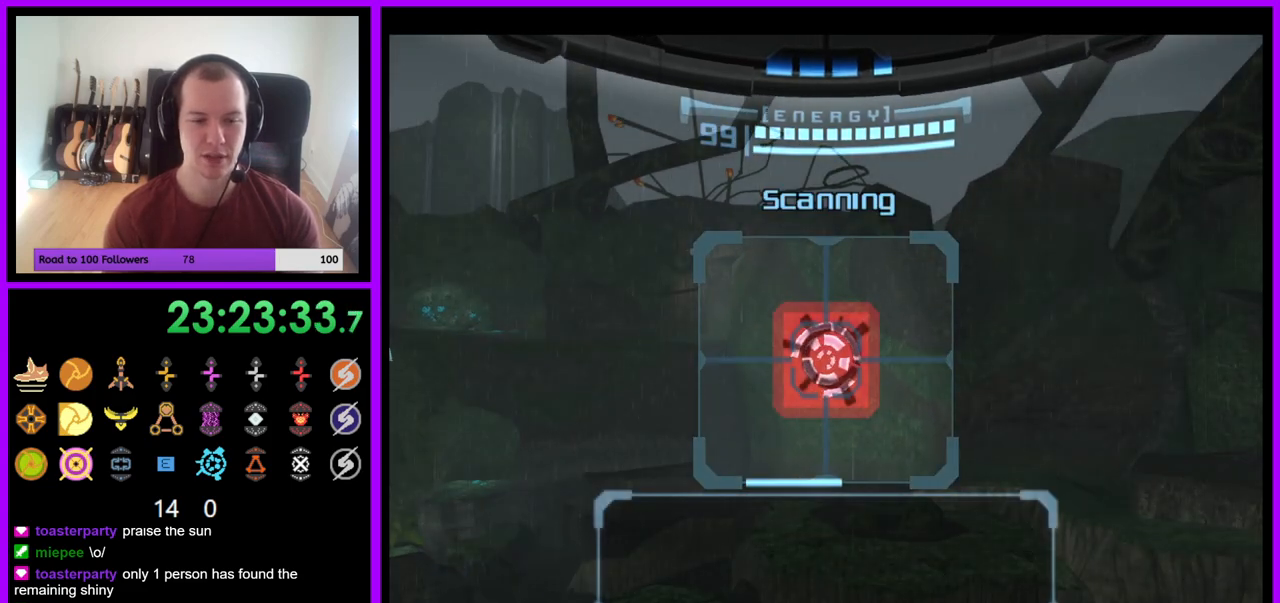
{"buttons": ["L1"], "left_stick": "center", "right_stick": "center", "events": []}
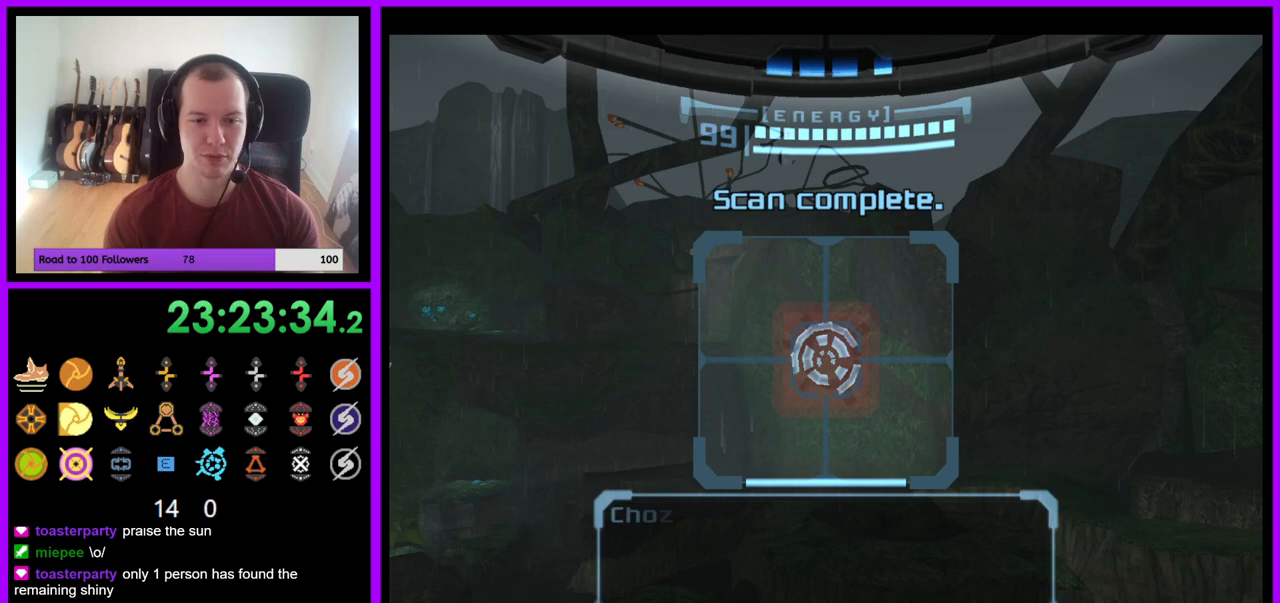
{"buttons": ["L1"], "left_stick": "center", "right_stick": "center", "events": []}
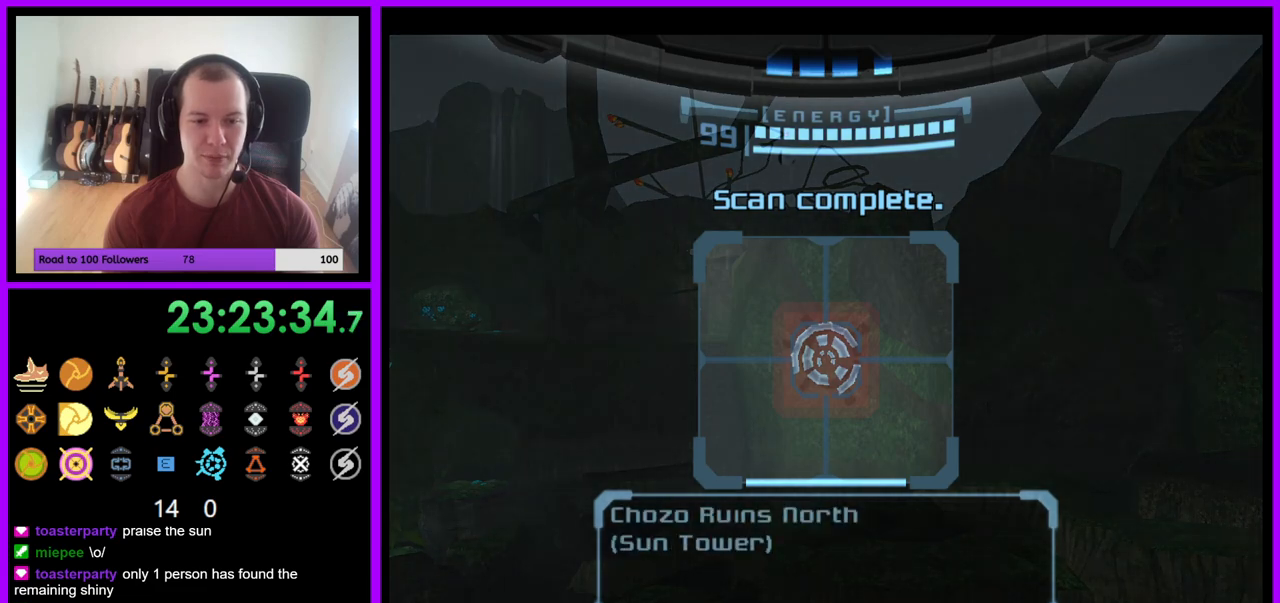
{"buttons": [], "left_stick": "center", "right_stick": "center", "events": [[367, "L1", "up"]]}
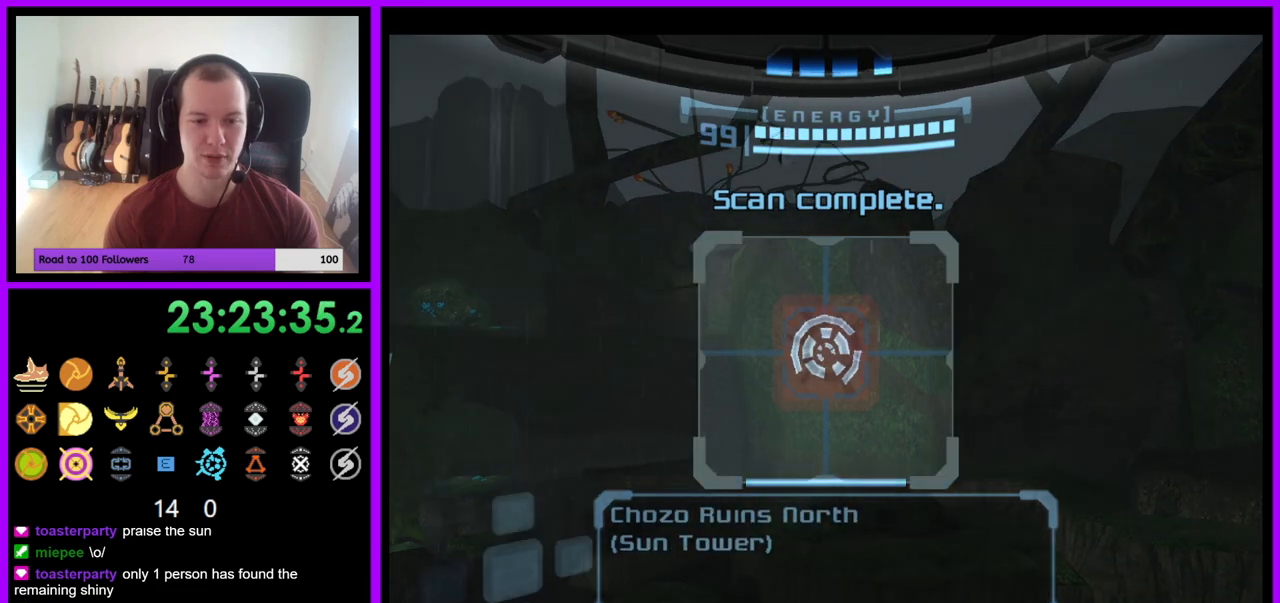
{"buttons": ["L1"], "left_stick": "center", "right_stick": "center", "events": [[33, "L1", "down"]]}
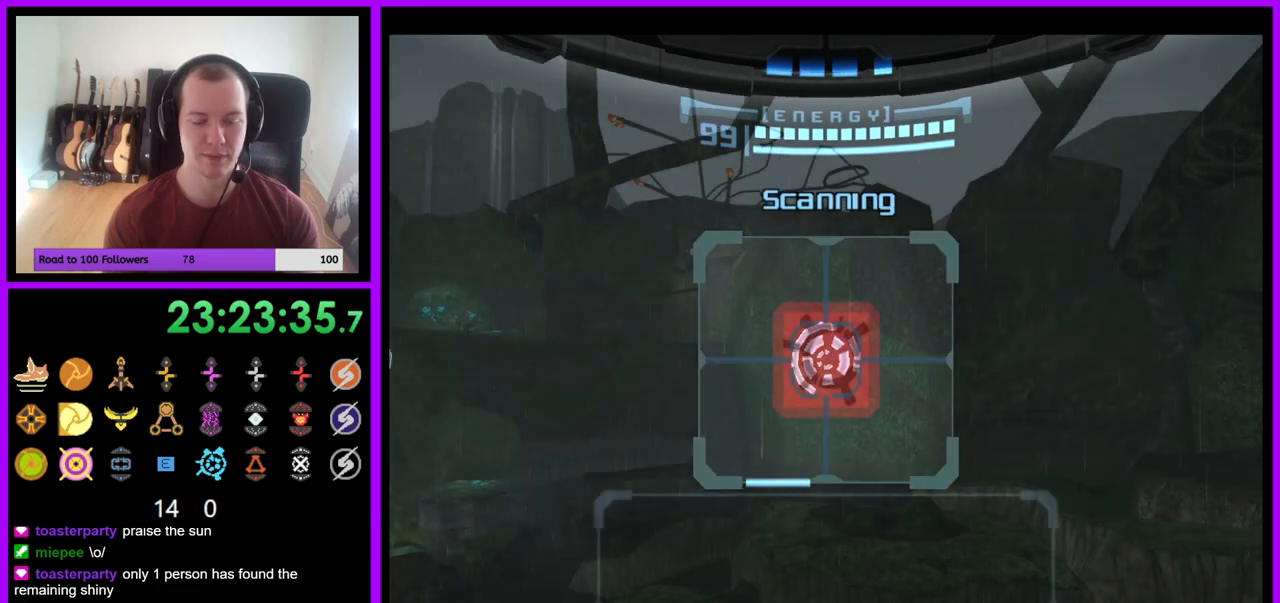
{"buttons": ["L1"], "left_stick": "center", "right_stick": "center", "events": []}
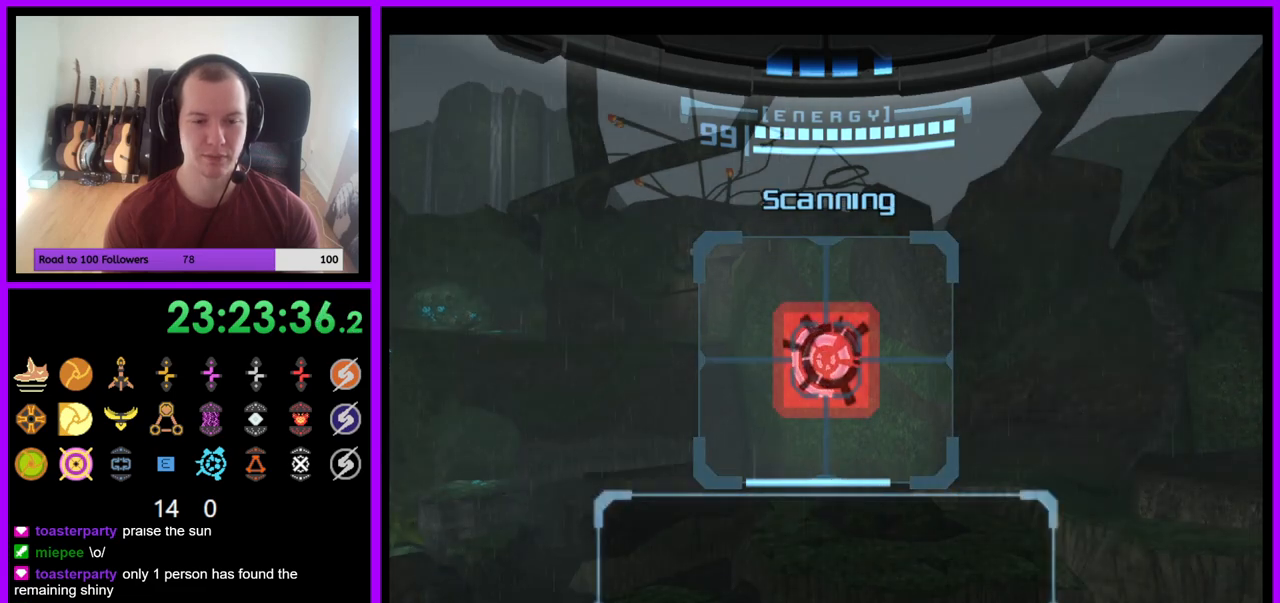
{"buttons": ["L1"], "left_stick": "center", "right_stick": "center", "events": []}
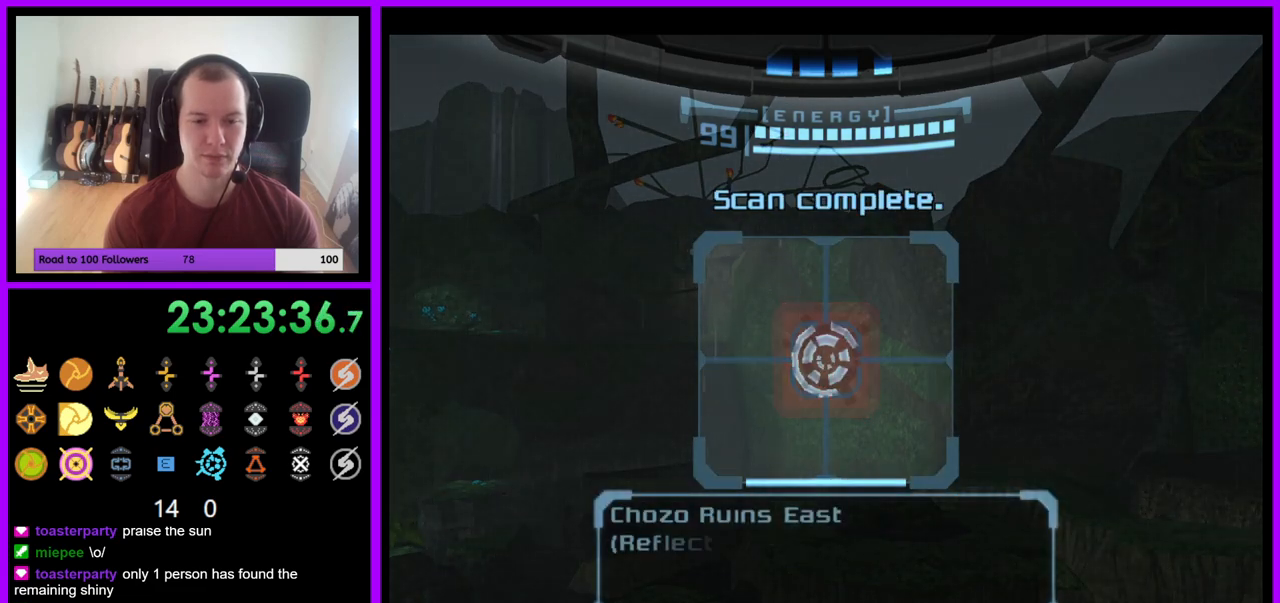
{"buttons": ["L1"], "left_stick": "center", "right_stick": "center", "events": []}
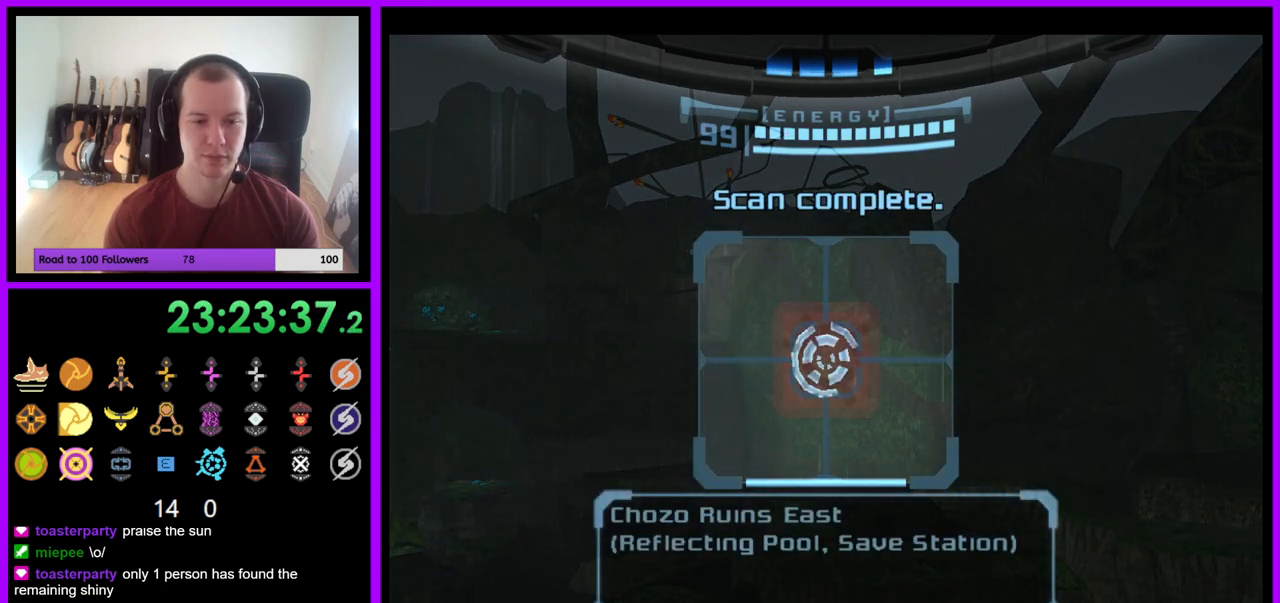
{"buttons": ["L1"], "left_stick": "center", "right_stick": "center", "events": []}
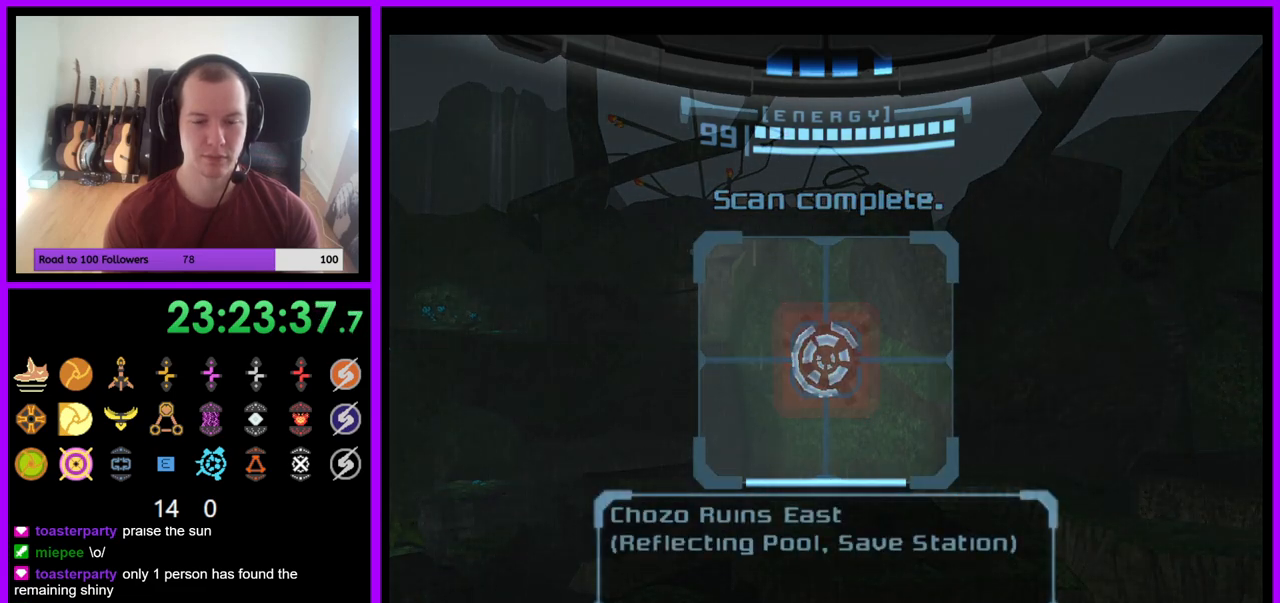
{"buttons": [], "left_stick": "center", "right_stick": "center", "events": [[350, "L1", "up"]]}